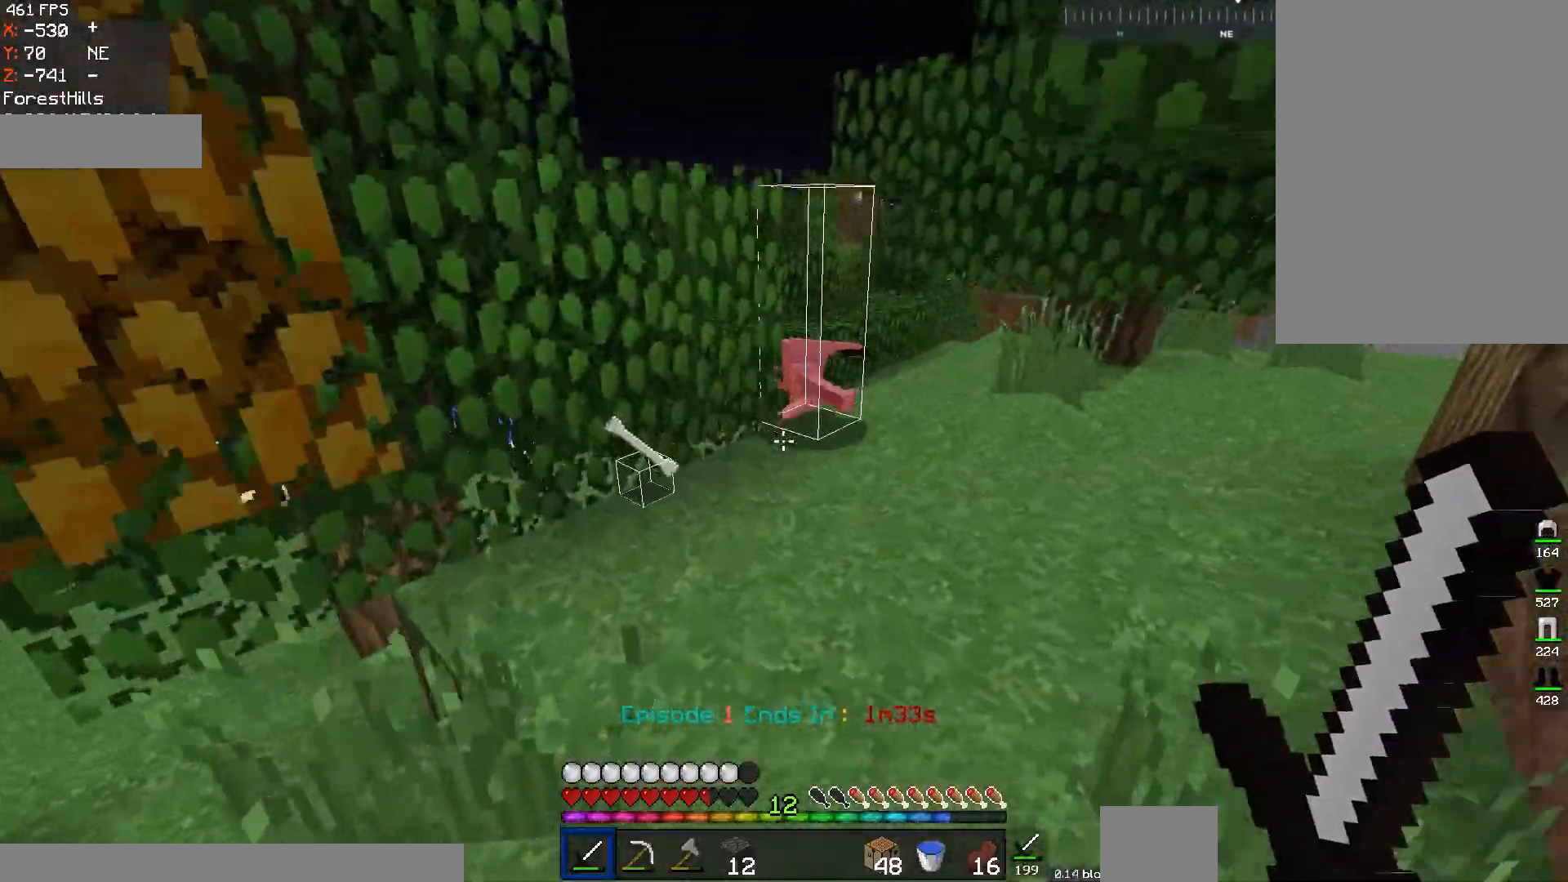
Gameplay with keyboard and mouse; each line is a JSON object with the keys and mouse buttons held at the frame after it. "events" lists presses ("down") and releases ("up") of "a", "d", "s", "space", "w", "mouse_left" and "mouse_right" between this image and that frame as [ms after this image, input, new state], when the widget could be followed in between. "mouse_left", "mouse_right" = the "left", "right" buttons of the "mouse" list. No other keys are recorded. Fast repeated clicks can show as one long hold. Mouse movement is not recorded.
{"keys": ["w"], "mouse": [], "events": []}
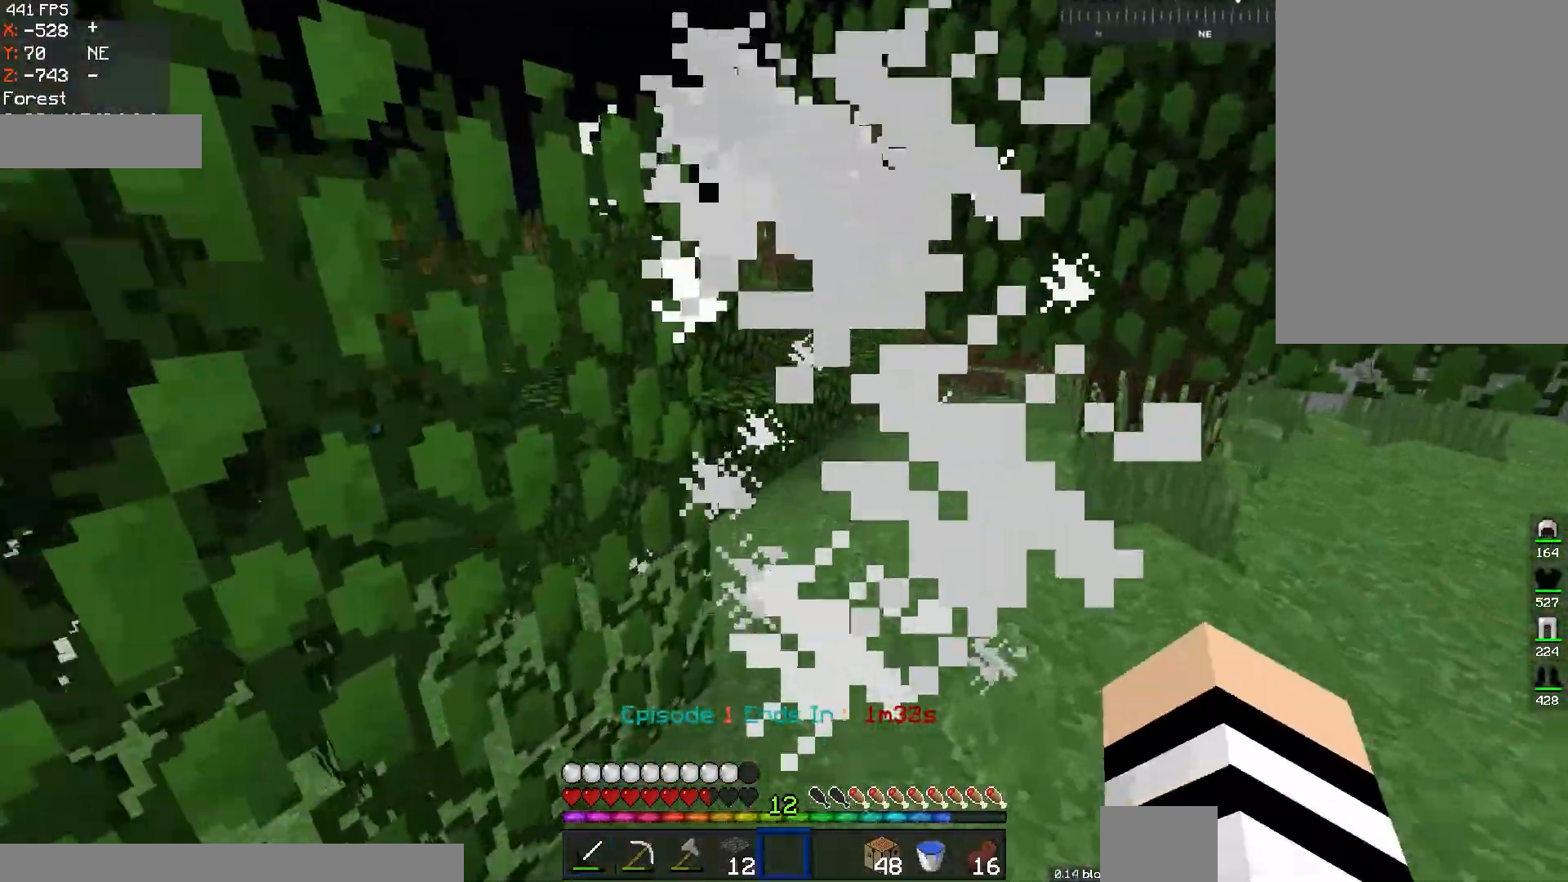
{"keys": [], "mouse": [], "events": [[301, "w", "up"]]}
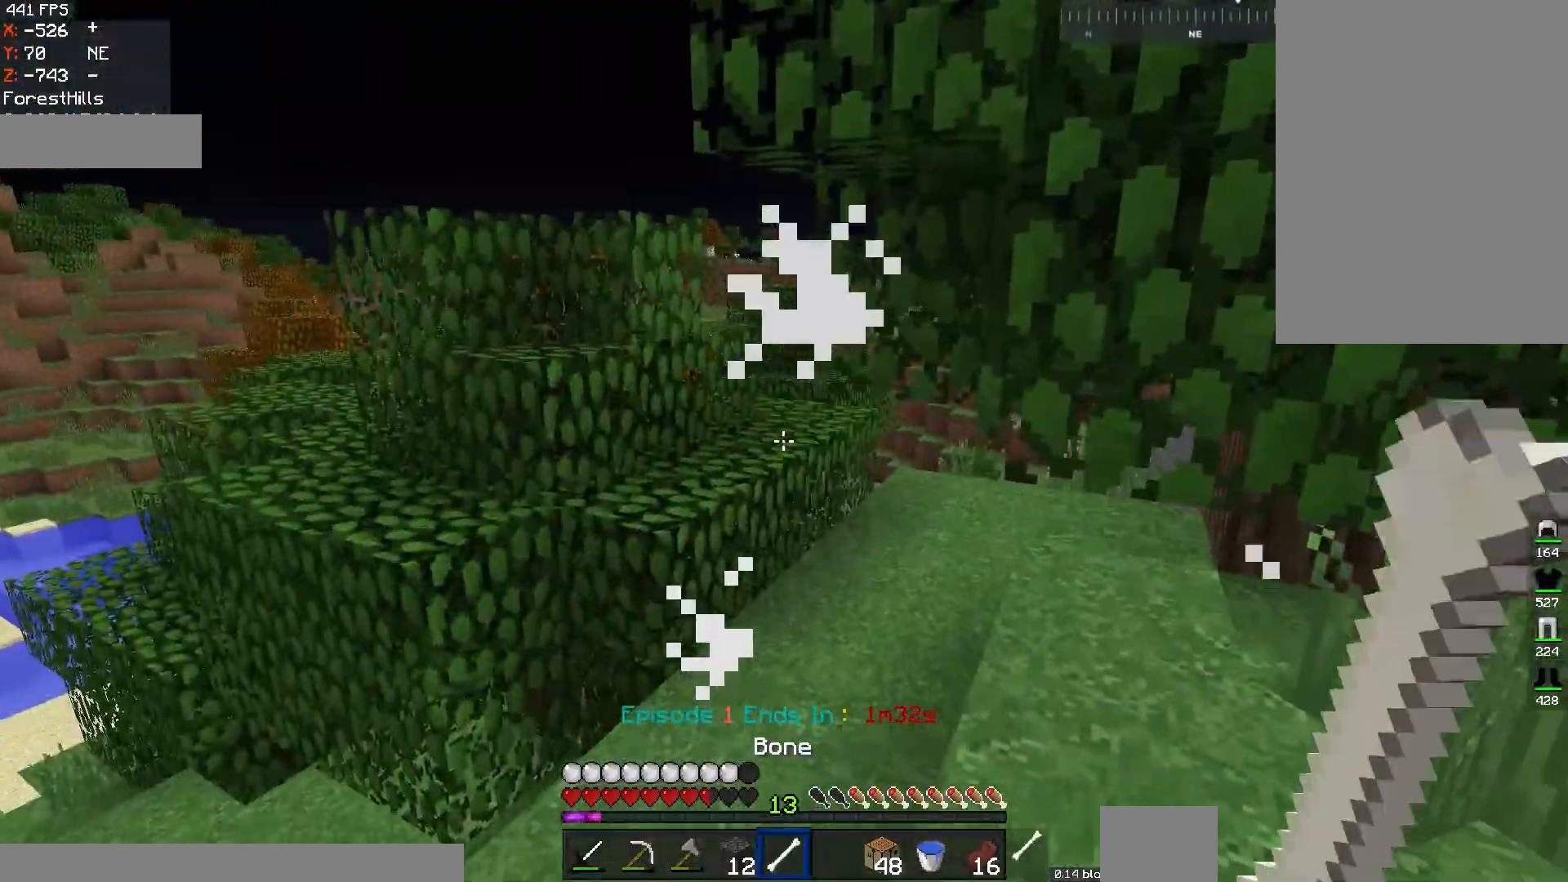
{"keys": ["d", "w"], "mouse": [], "events": [[200, "d", "down"], [200, "w", "down"]]}
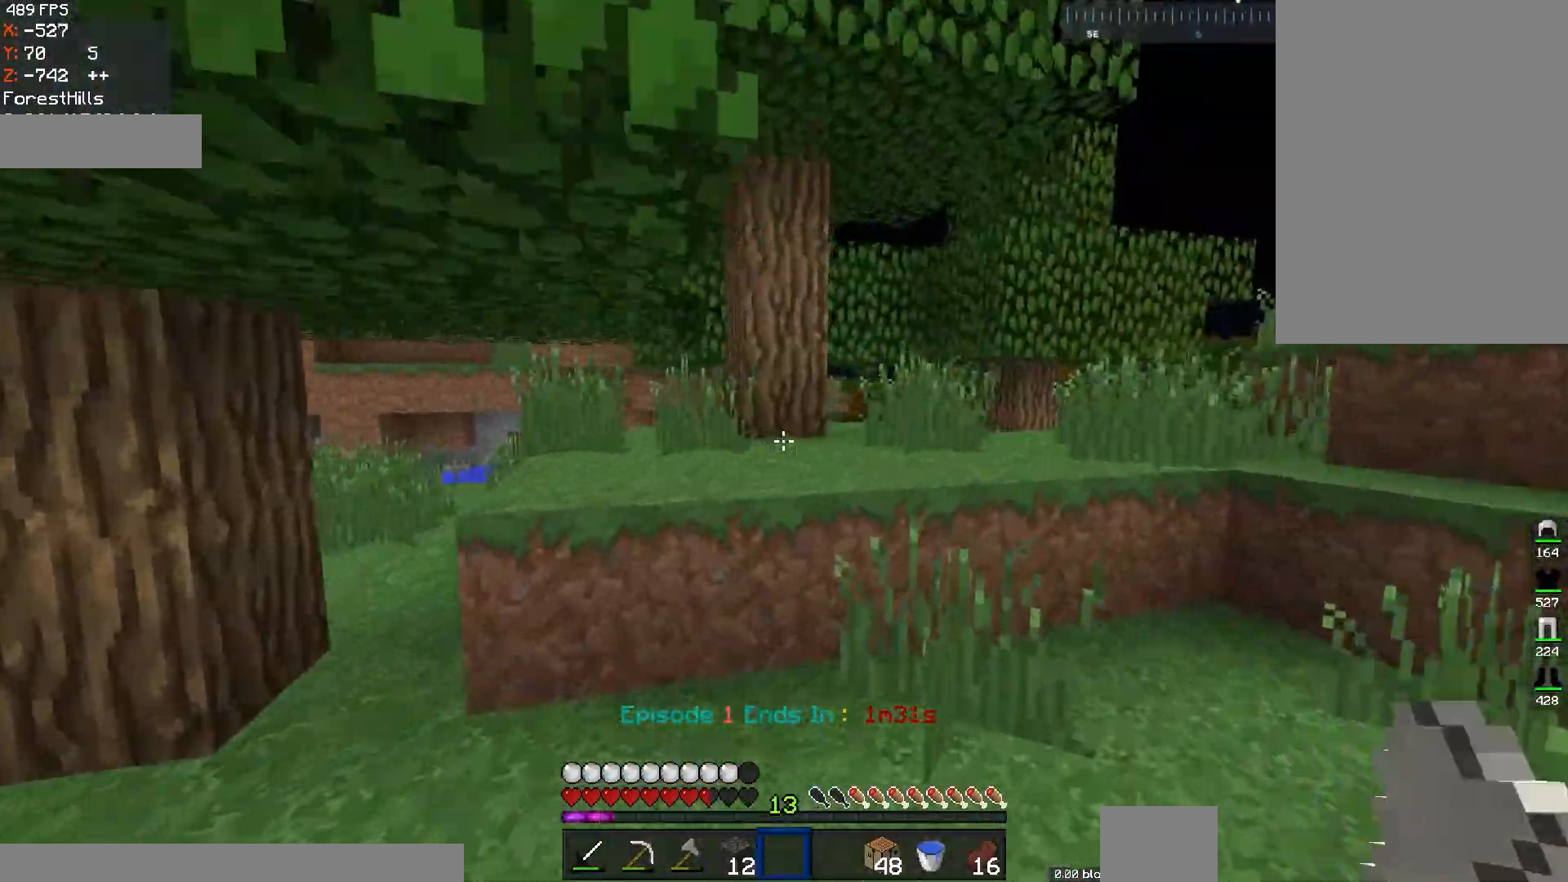
{"keys": ["space", "w"], "mouse": [], "events": [[16, "d", "up"], [350, "space", "down"]]}
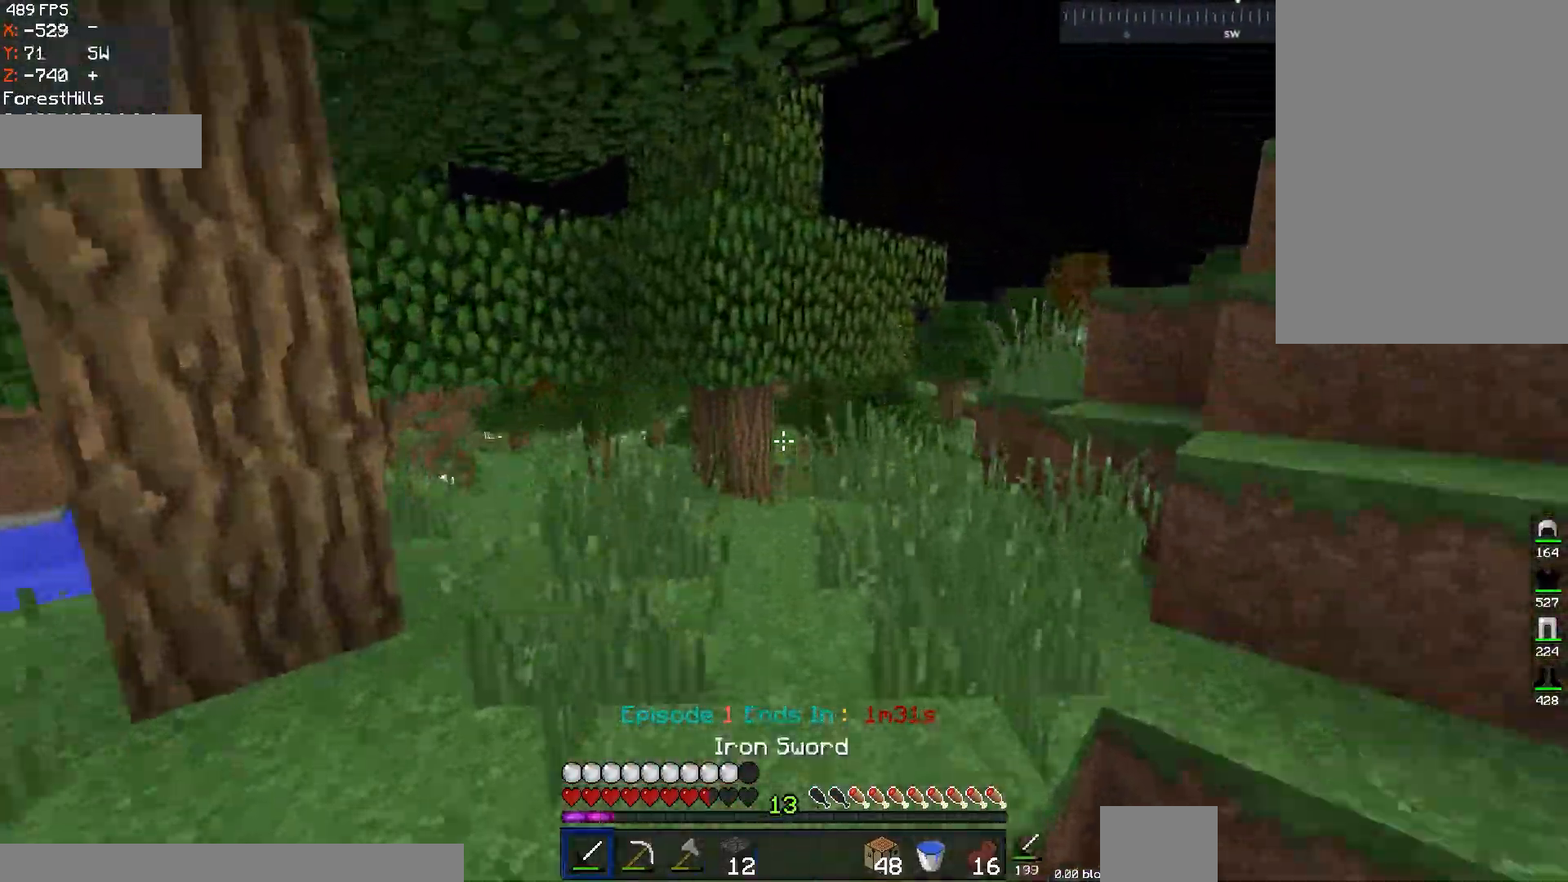
{"keys": ["w"], "mouse": ["left"], "events": [[150, "space", "up"], [501, "mouse_left", "down"]]}
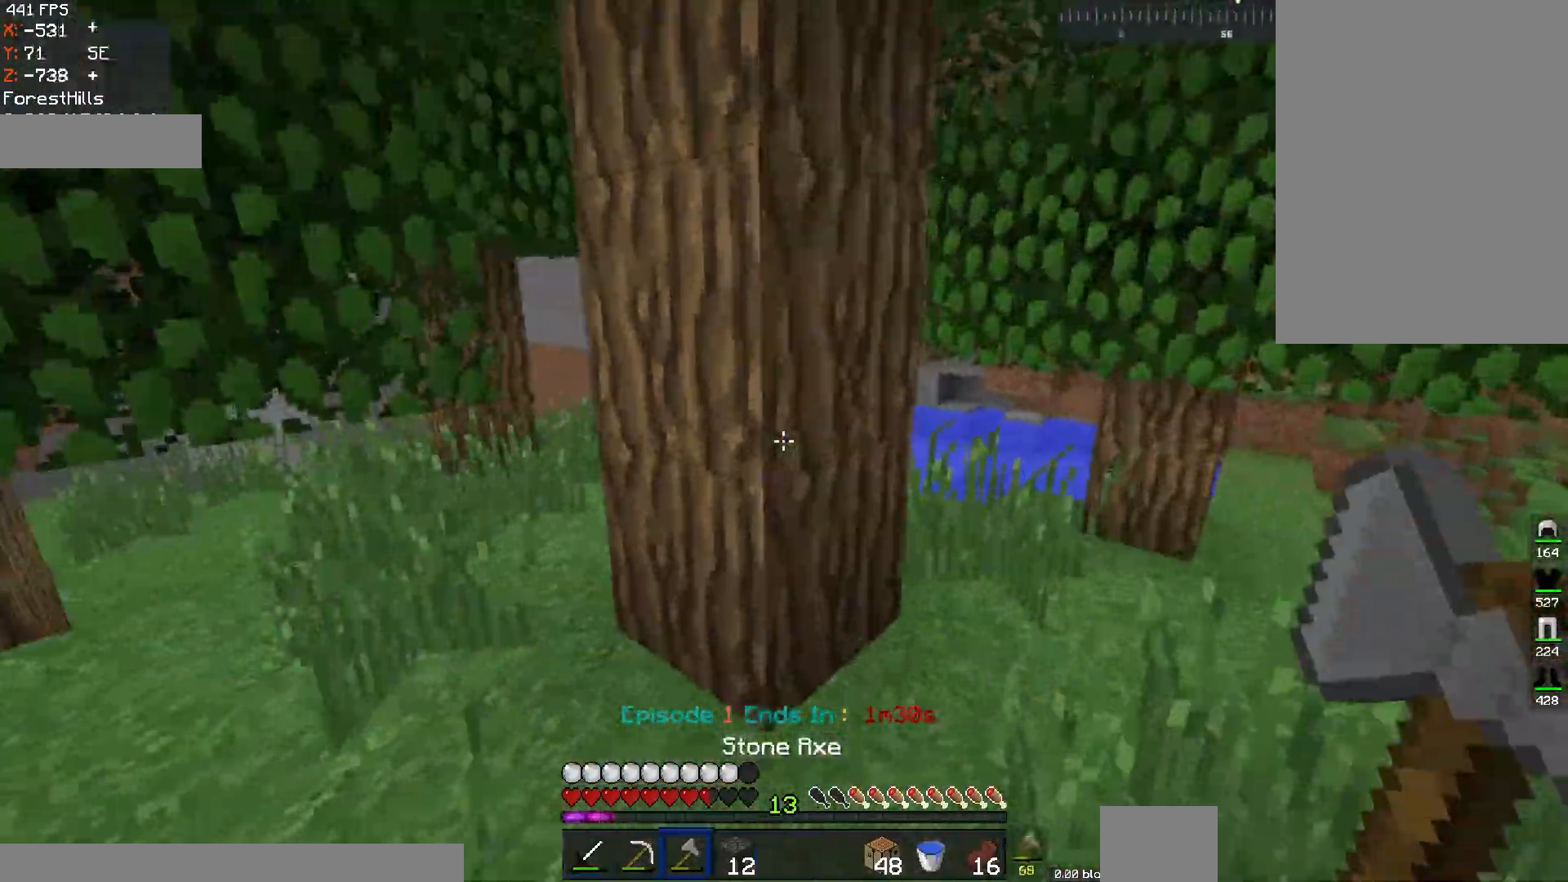
{"keys": ["w"], "mouse": ["left"], "events": [[16, "w", "up"], [400, "w", "down"]]}
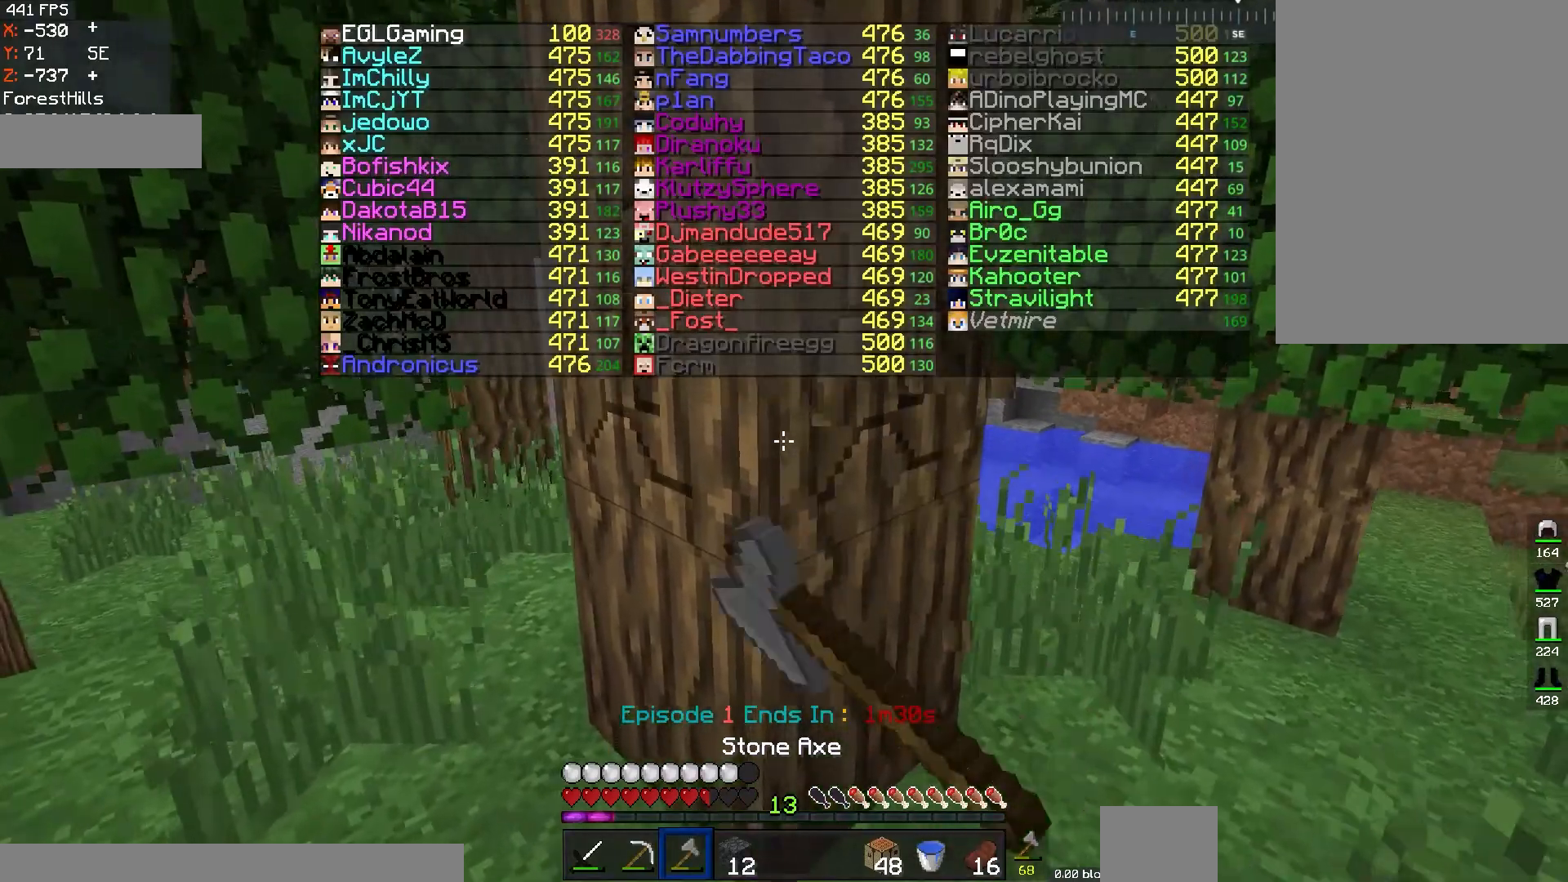
{"keys": ["w"], "mouse": ["left"], "events": [[117, "w", "up"], [400, "w", "down"]]}
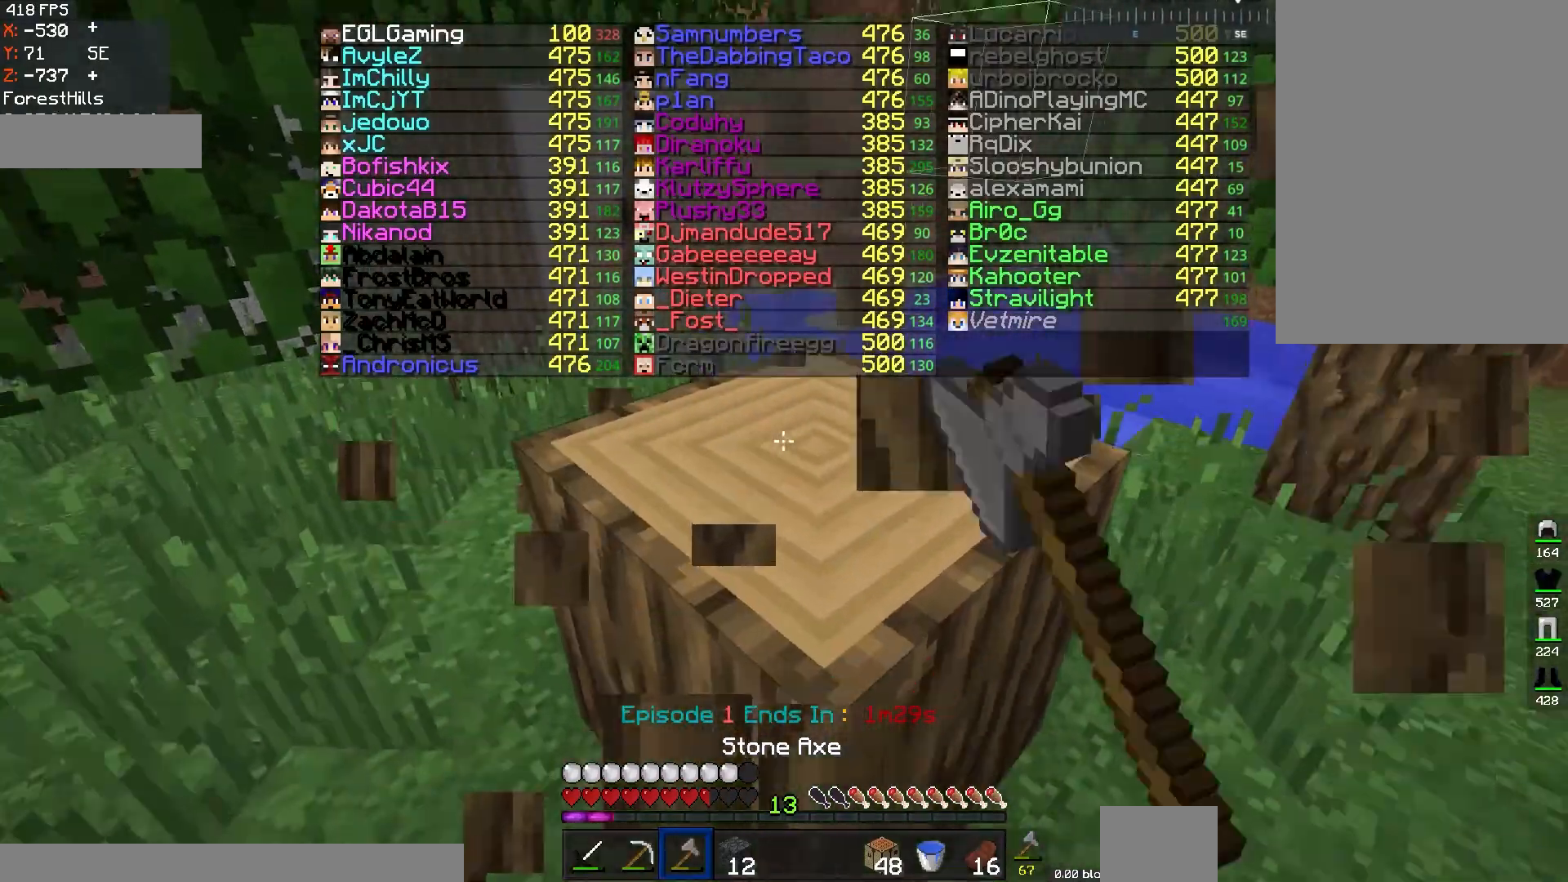
{"keys": [], "mouse": ["left"], "events": [[166, "w", "up"]]}
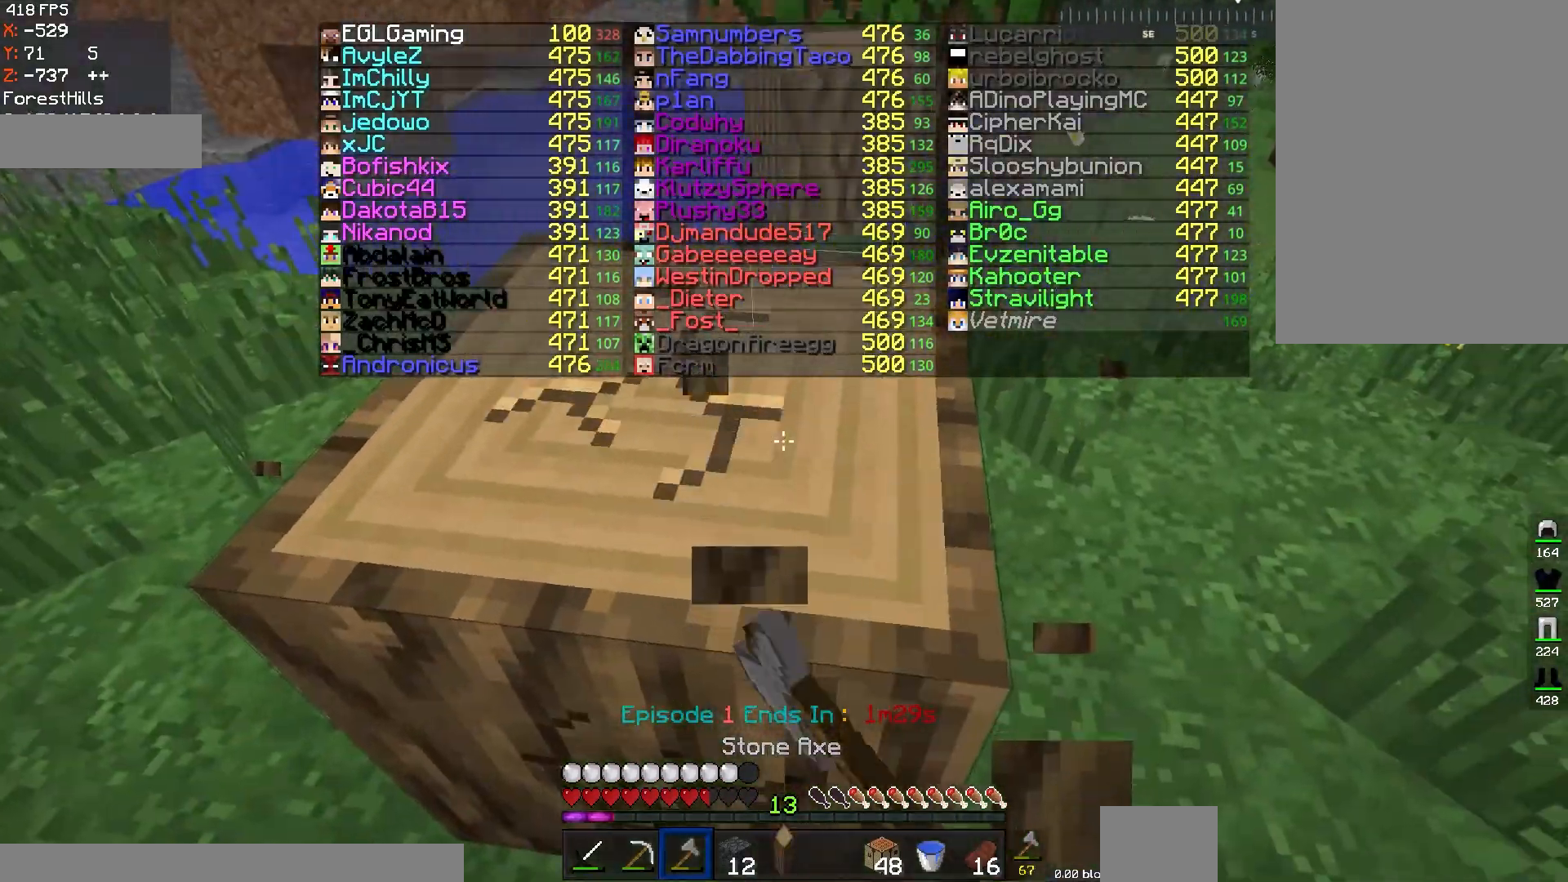
{"keys": ["w"], "mouse": ["left"], "events": [[450, "w", "down"]]}
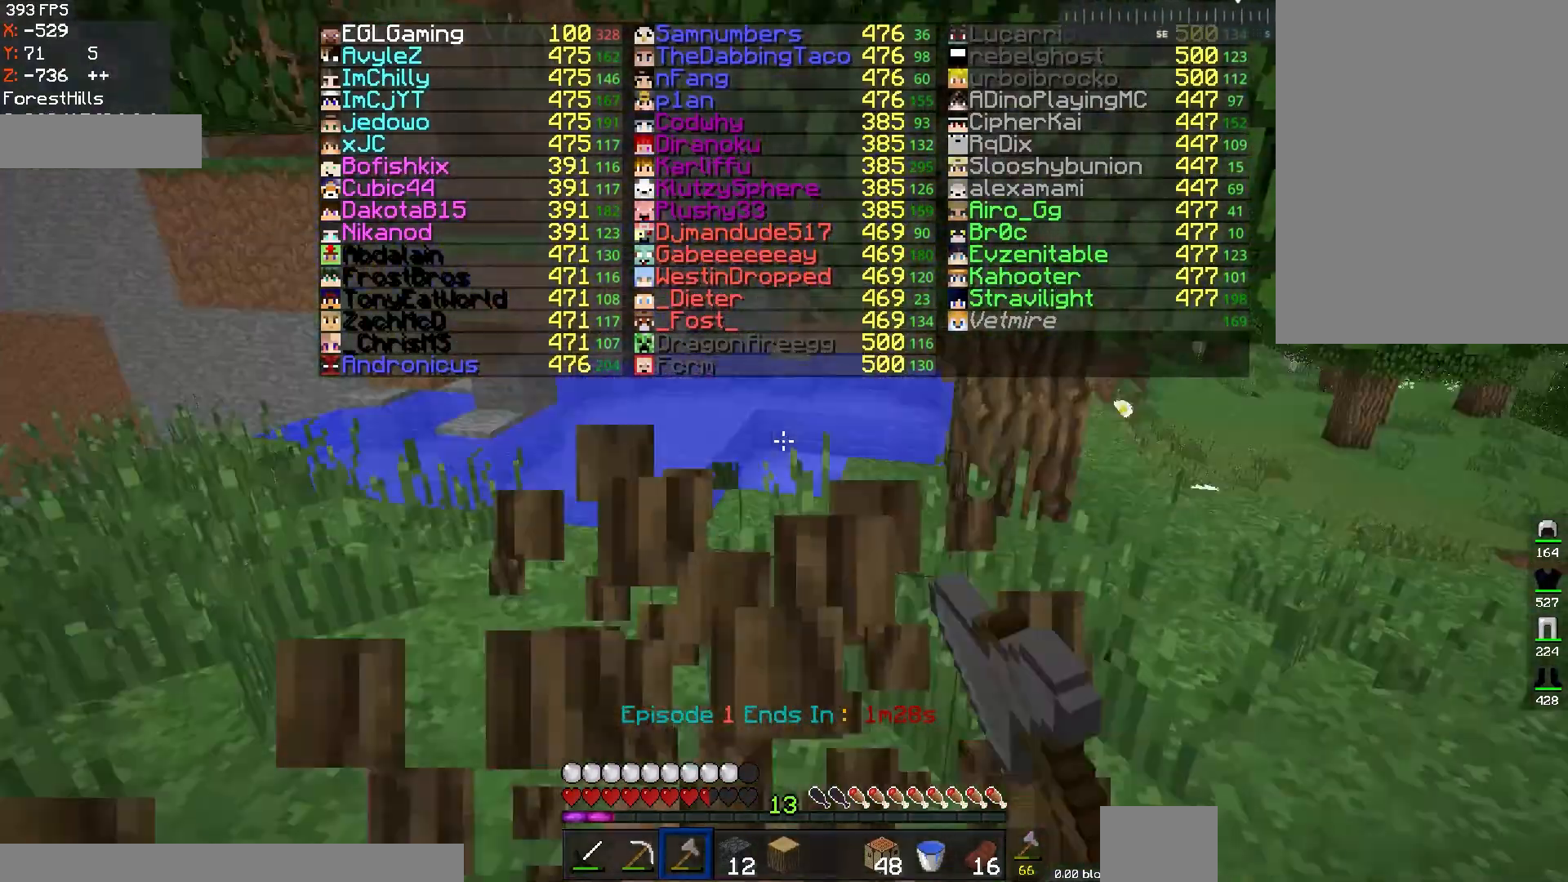
{"keys": [], "mouse": ["left"], "events": [[100, "w", "up"]]}
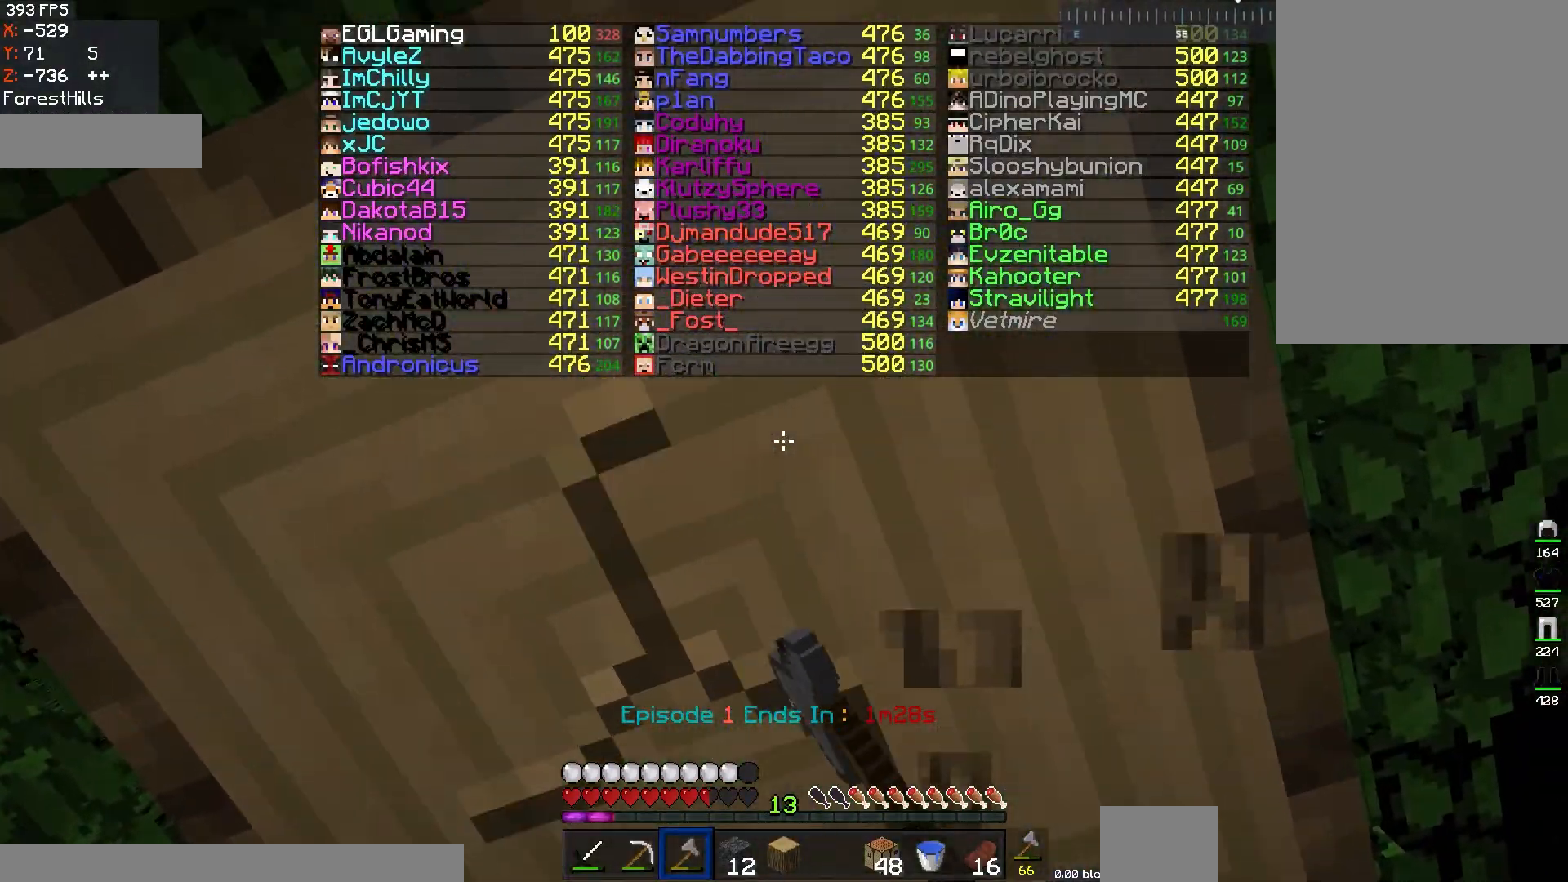
{"keys": [], "mouse": ["left"], "events": []}
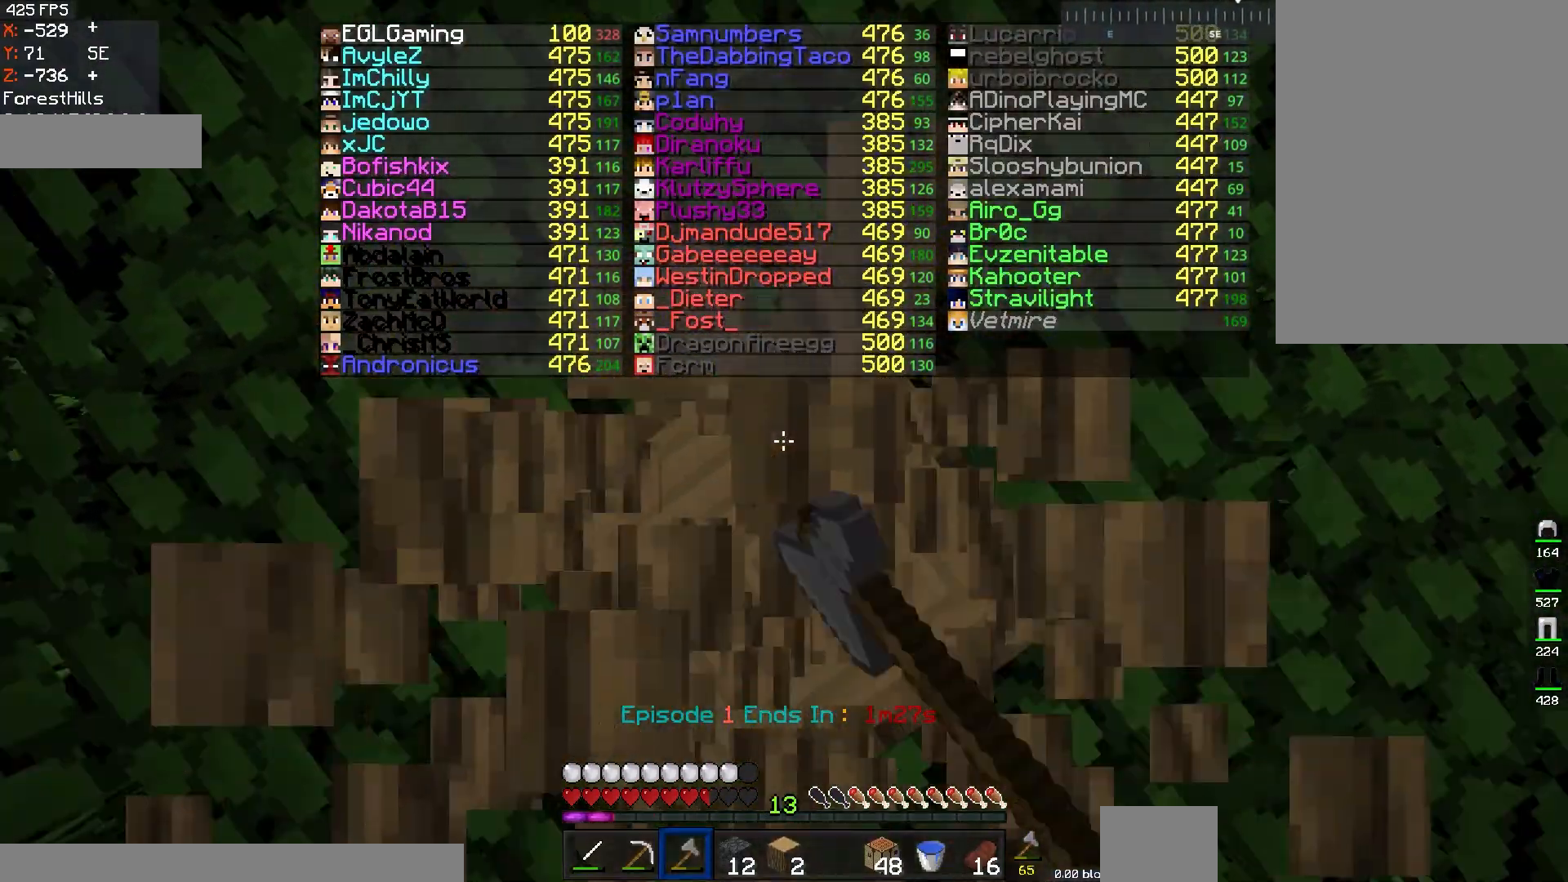
{"keys": [], "mouse": ["left"], "events": [[133, "w", "down"], [300, "w", "up"]]}
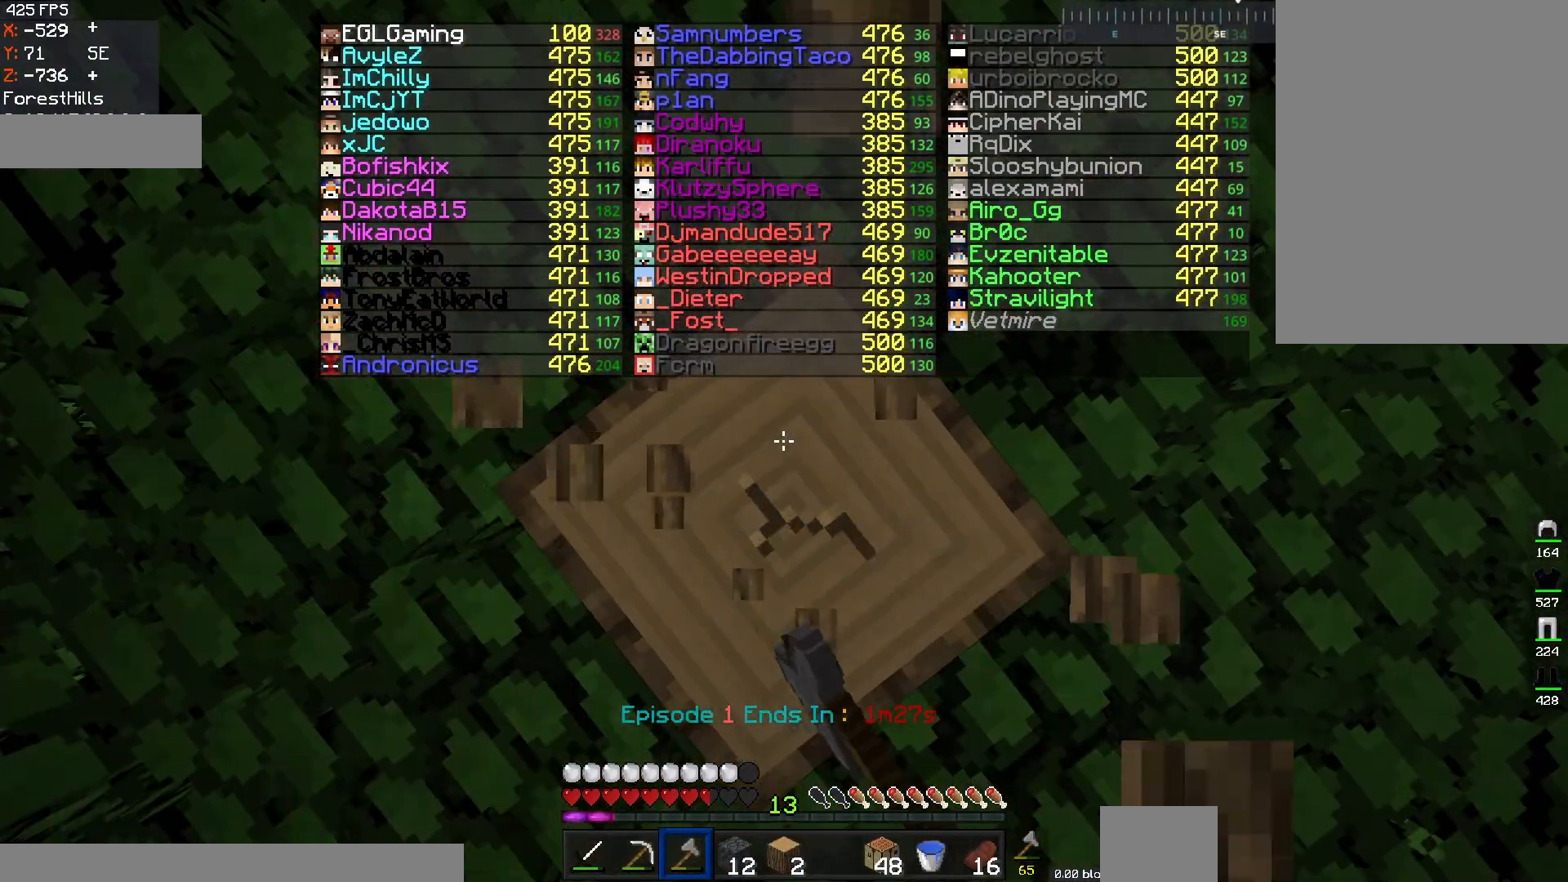
{"keys": [], "mouse": ["left"], "events": []}
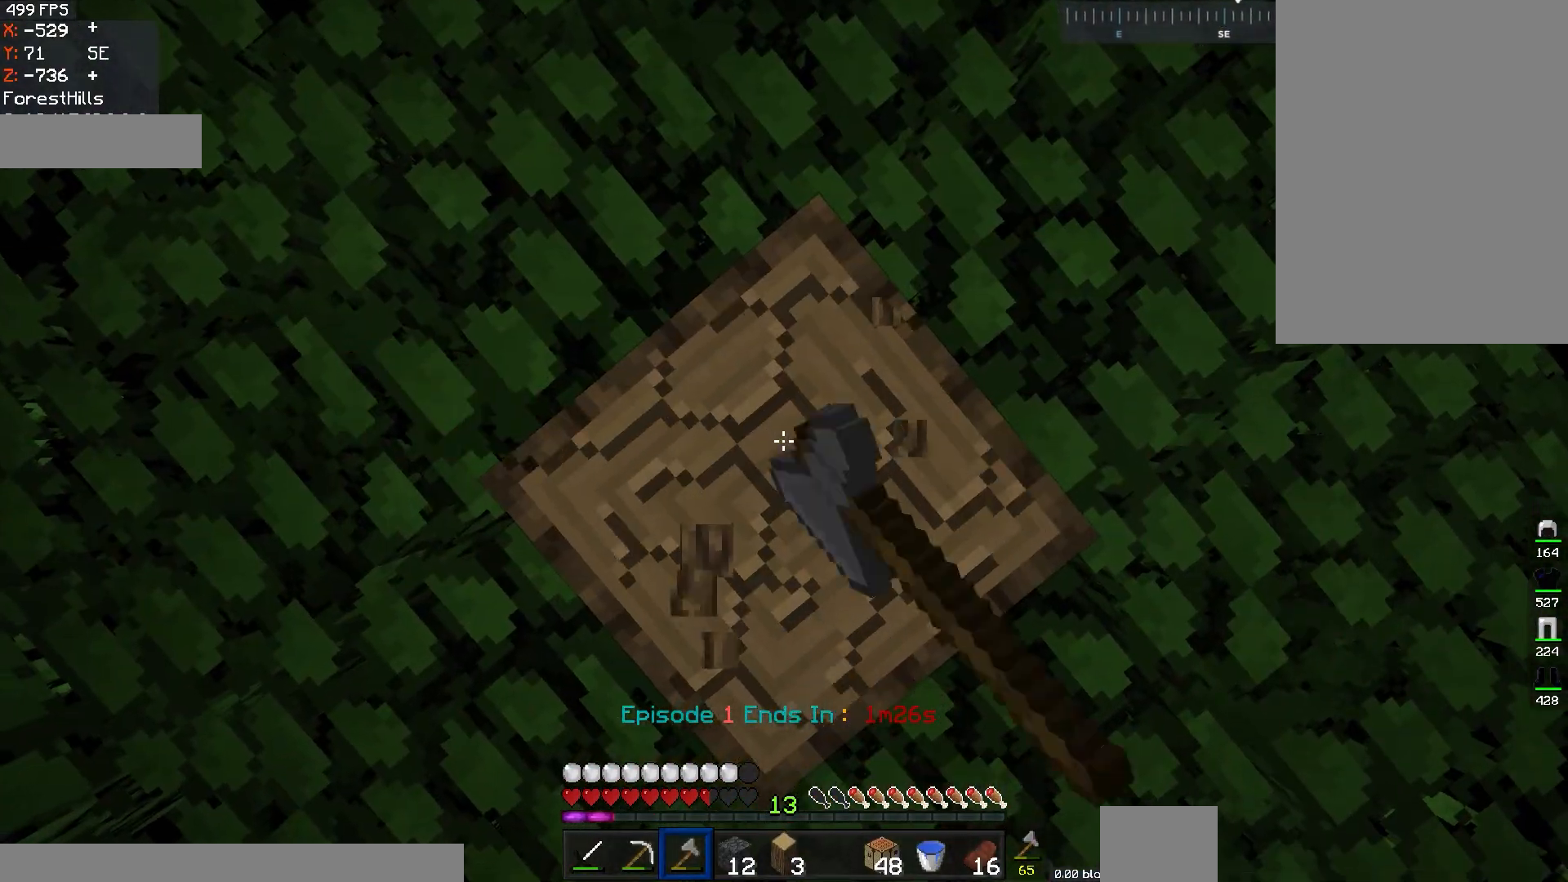
{"keys": [], "mouse": ["left"], "events": []}
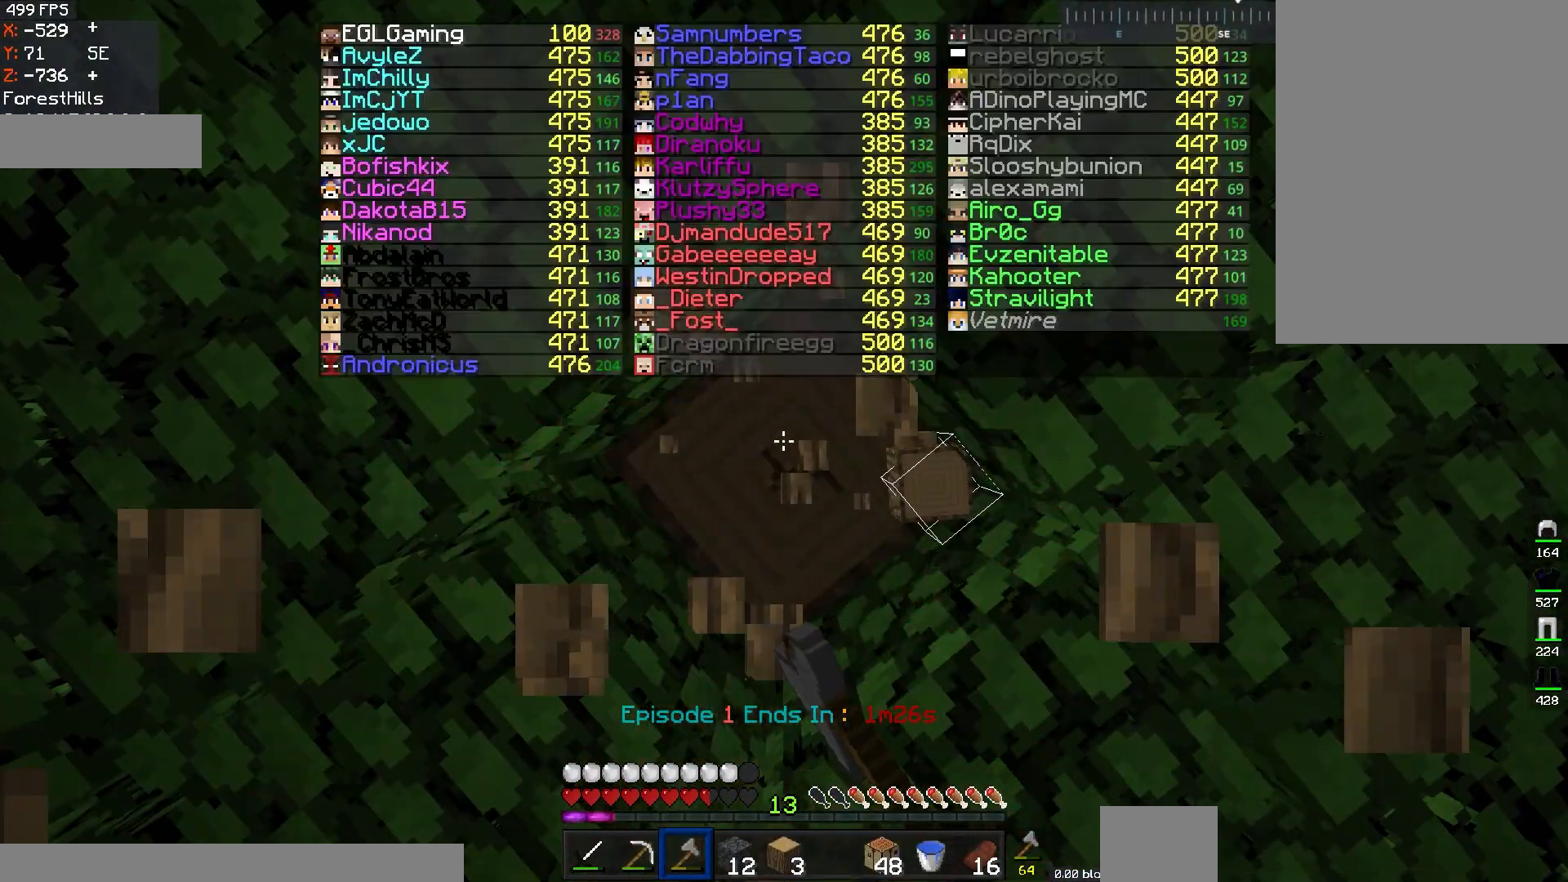
{"keys": [], "mouse": ["left"], "events": []}
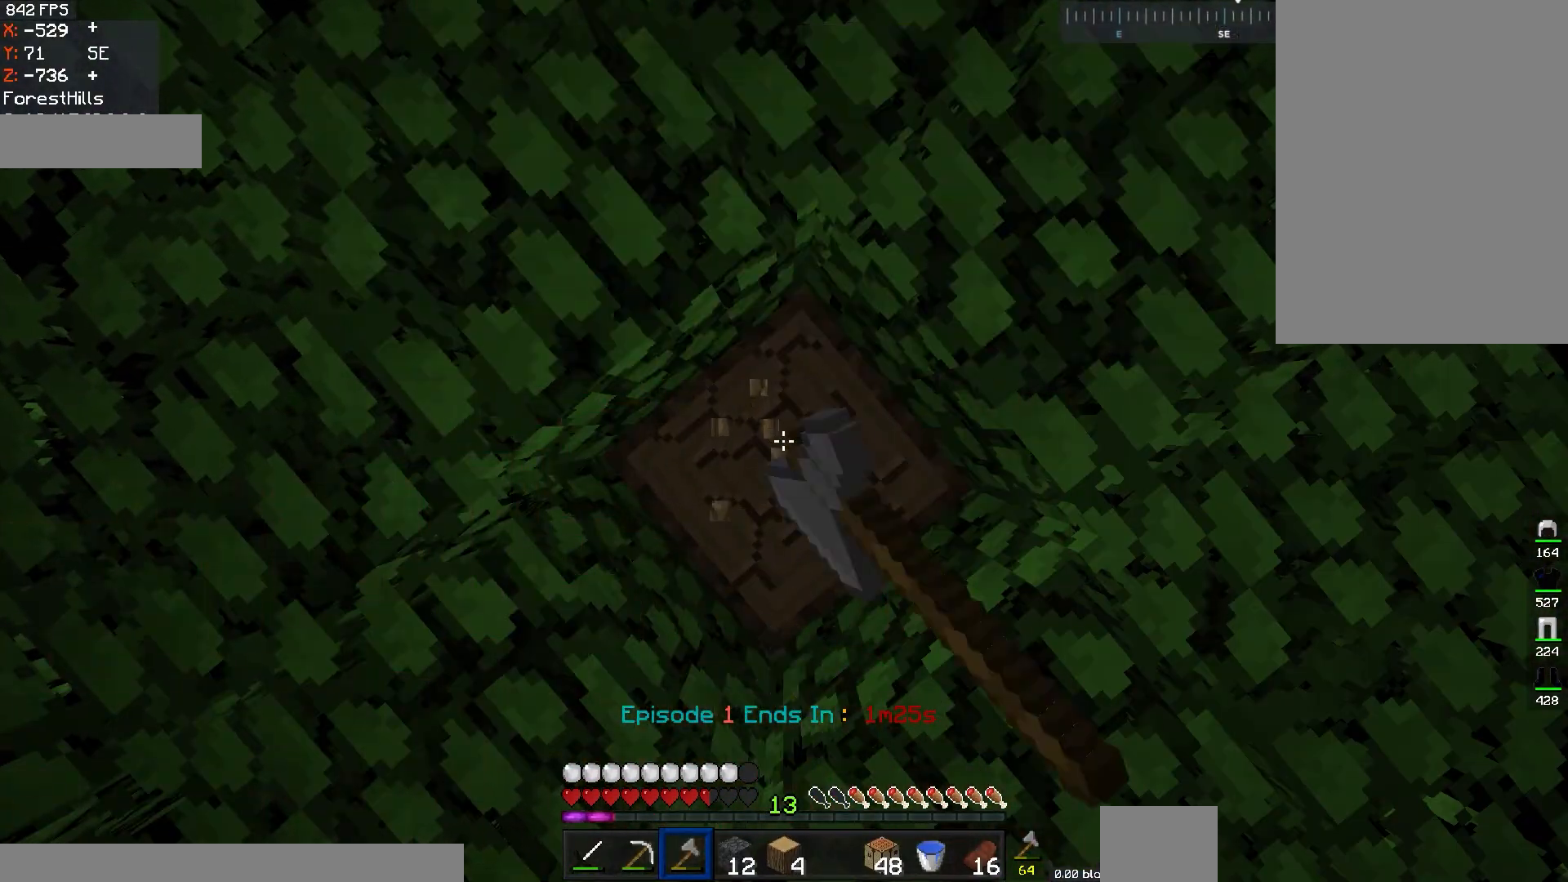
{"keys": [], "mouse": ["left"], "events": []}
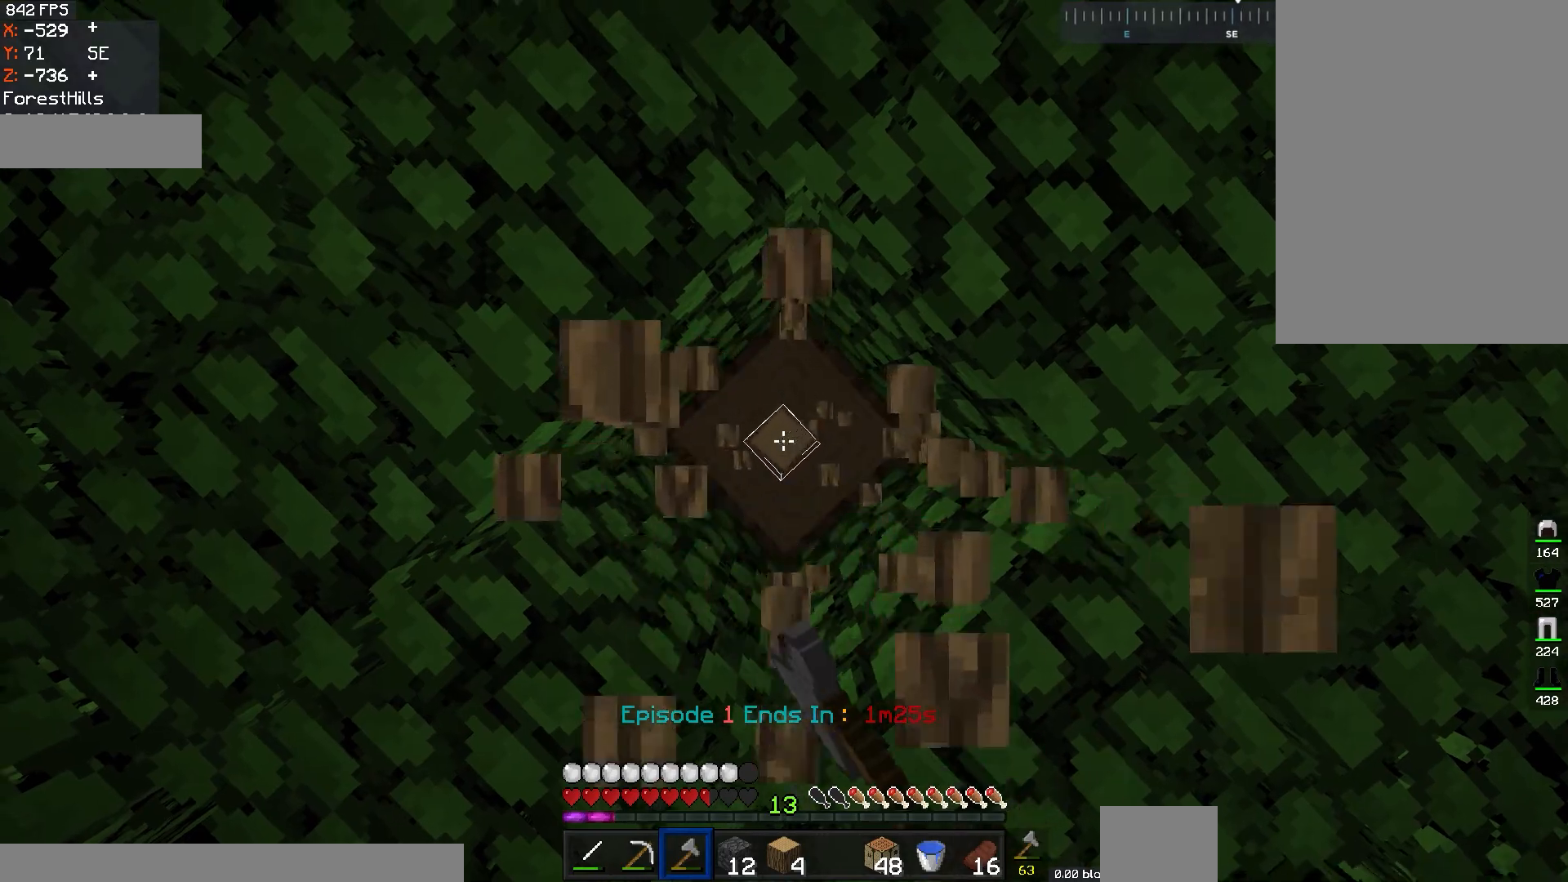
{"keys": [], "mouse": ["left"], "events": []}
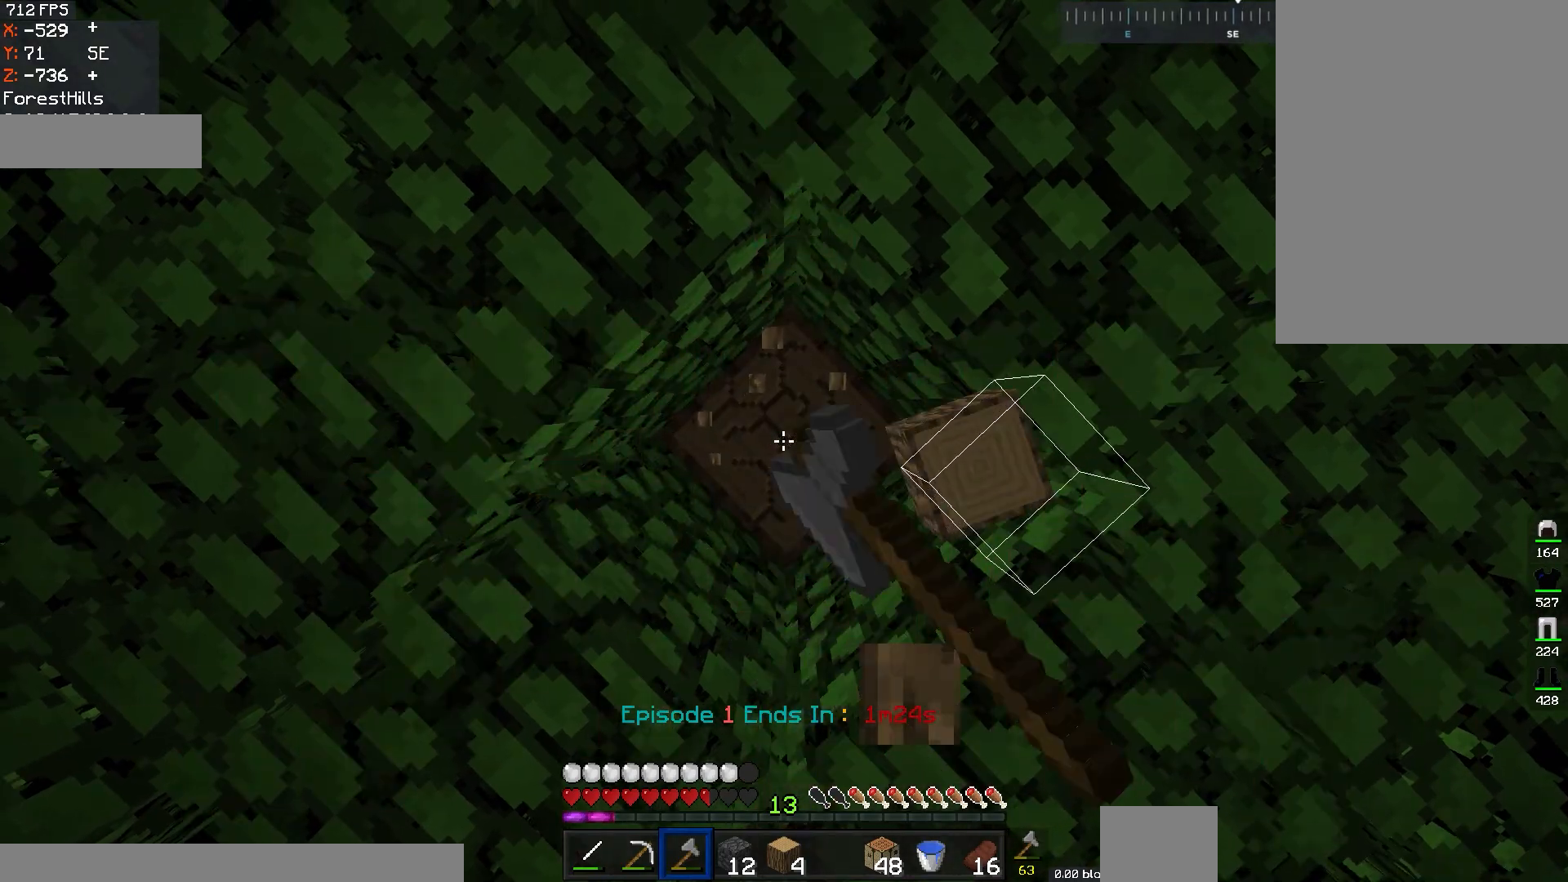
{"keys": [], "mouse": [], "events": [[383, "mouse_left", "up"]]}